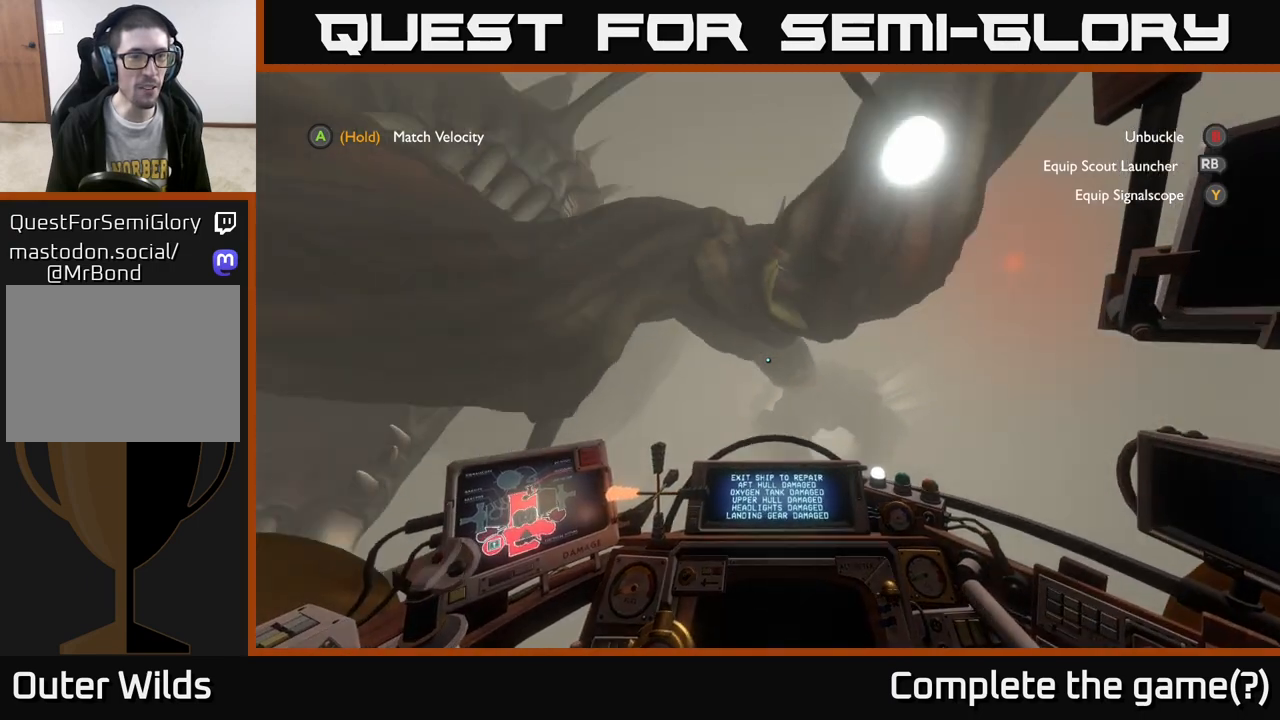
Gameplay with a controller (Xbox layout); each line is a JSON object with the inputs held at the frame after it. "events" lists button and stick changes between this image and that frame as [ms after this image, input, new state], when the widget could be followed in between.
{"buttons": [], "left_stick": "center", "right_stick": "center", "events": [[83, "right_stick", "up-left"], [233, "left_stick", "up"], [300, "right_stick", "center"], [317, "left_stick", "center"]]}
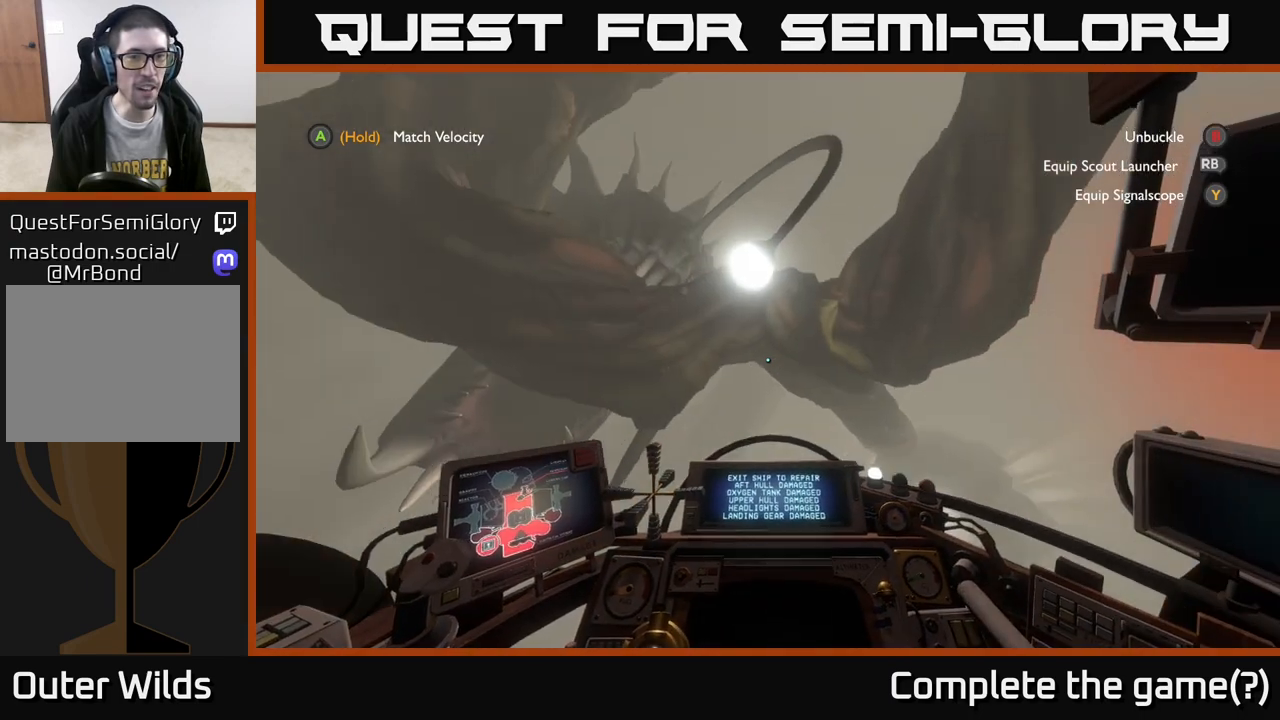
{"buttons": [], "left_stick": "up-left", "right_stick": "center", "events": [[17, "left_stick", "left"], [233, "left_stick", "up-left"]]}
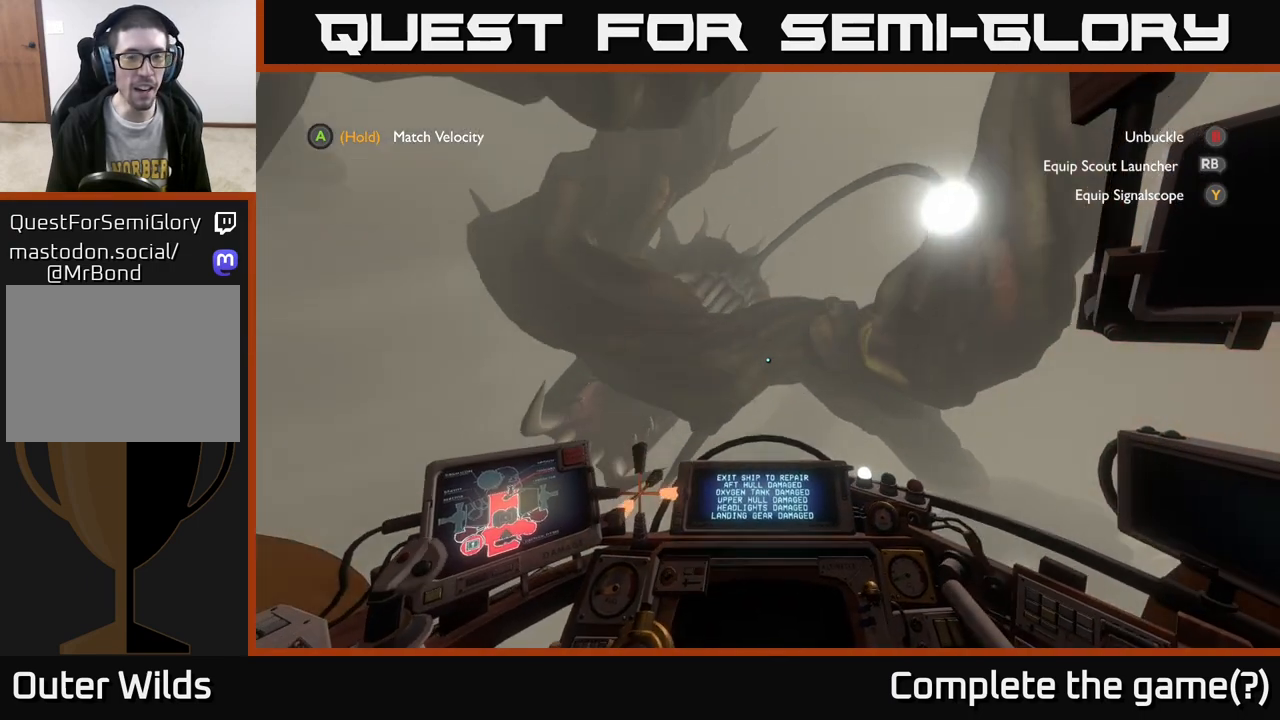
{"buttons": [], "left_stick": "up-left", "right_stick": "center", "events": [[83, "right_stick", "up-right"], [300, "right_stick", "center"]]}
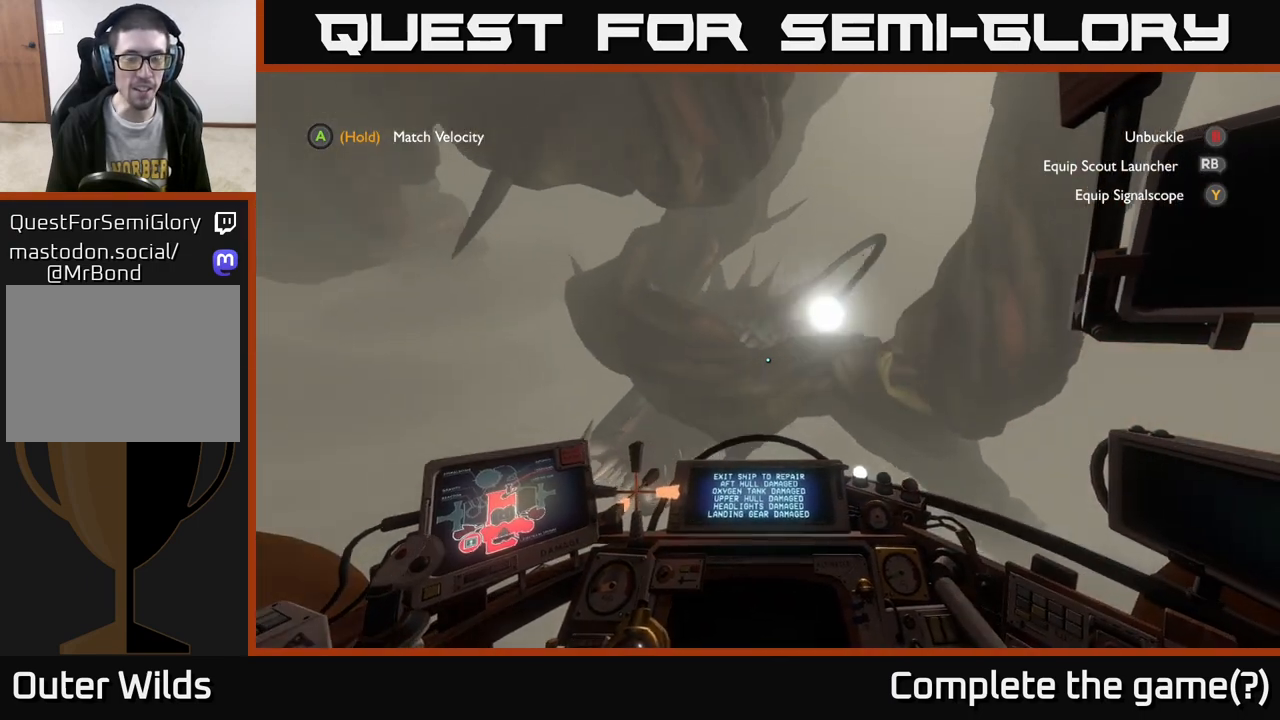
{"buttons": [], "left_stick": "up-left", "right_stick": "center", "events": []}
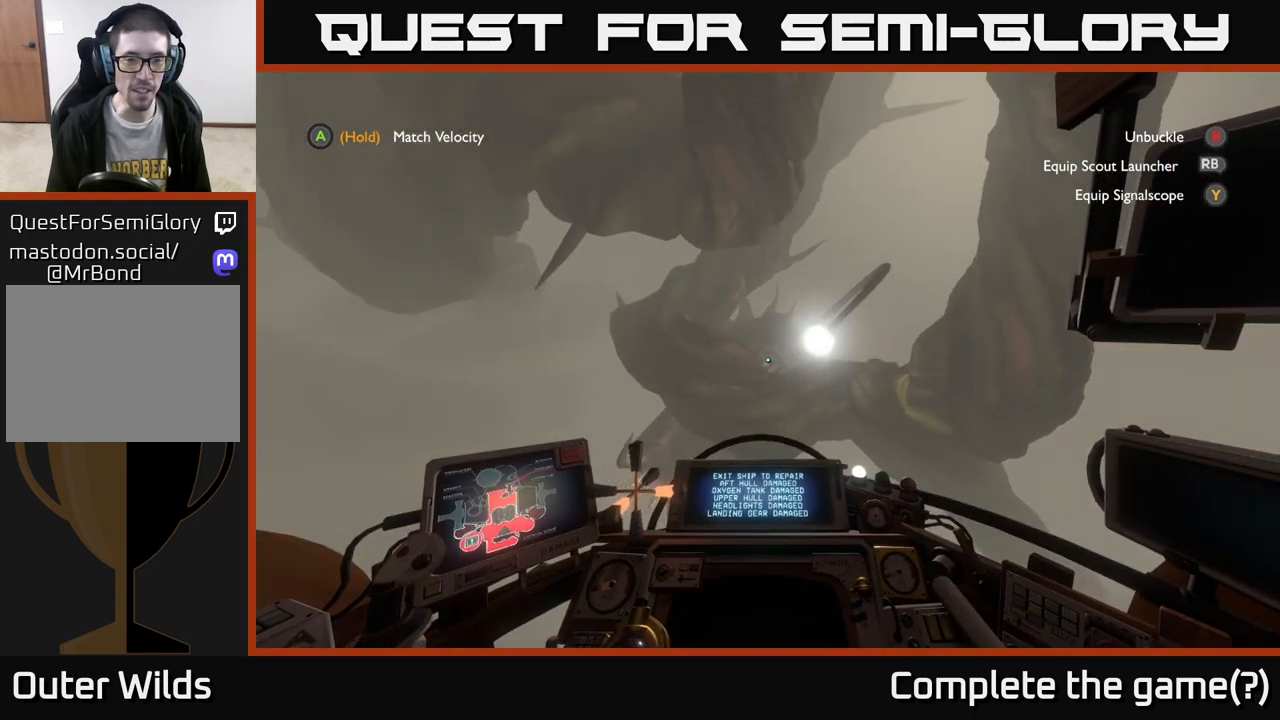
{"buttons": [], "left_stick": "up", "right_stick": "center", "events": [[167, "right_stick", "down"], [300, "left_stick", "up"], [350, "right_stick", "center"]]}
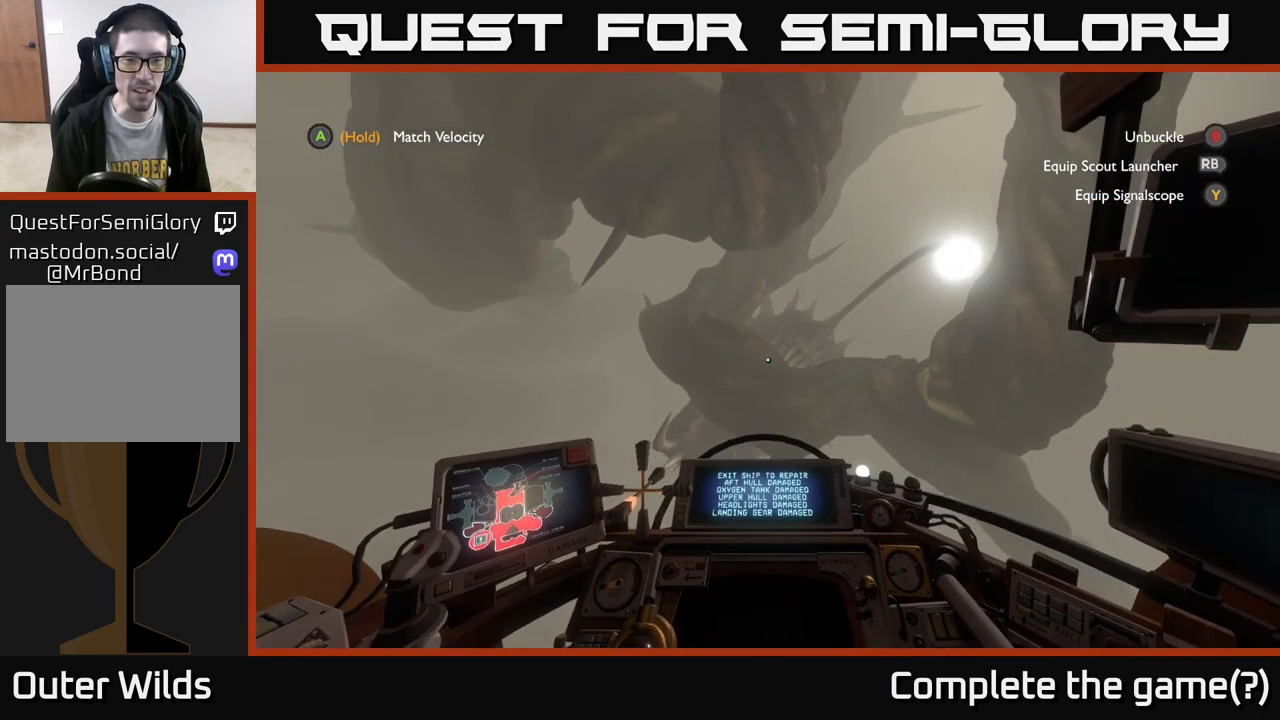
{"buttons": [], "left_stick": "center", "right_stick": "center", "events": [[17, "left_stick", "up-right"], [333, "left_stick", "center"]]}
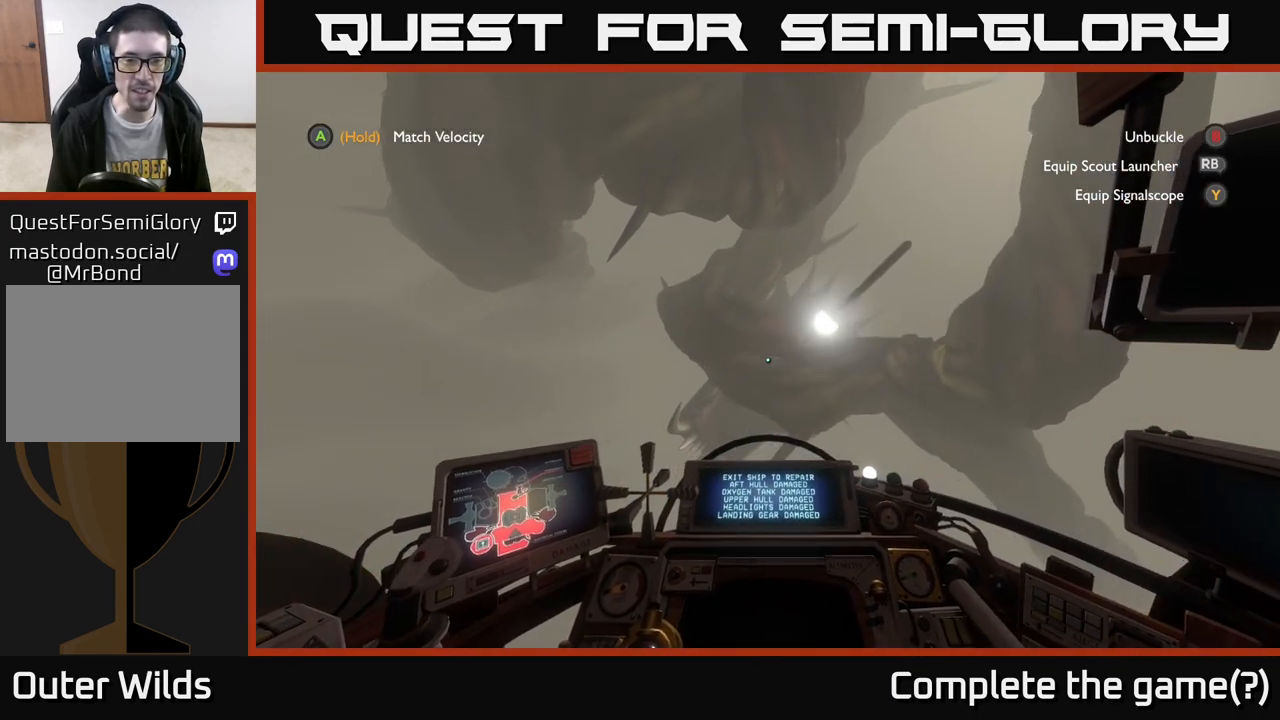
{"buttons": [], "left_stick": "up-right", "right_stick": "center", "events": [[167, "left_stick", "up-right"], [167, "right_stick", "down-right"], [283, "right_stick", "center"]]}
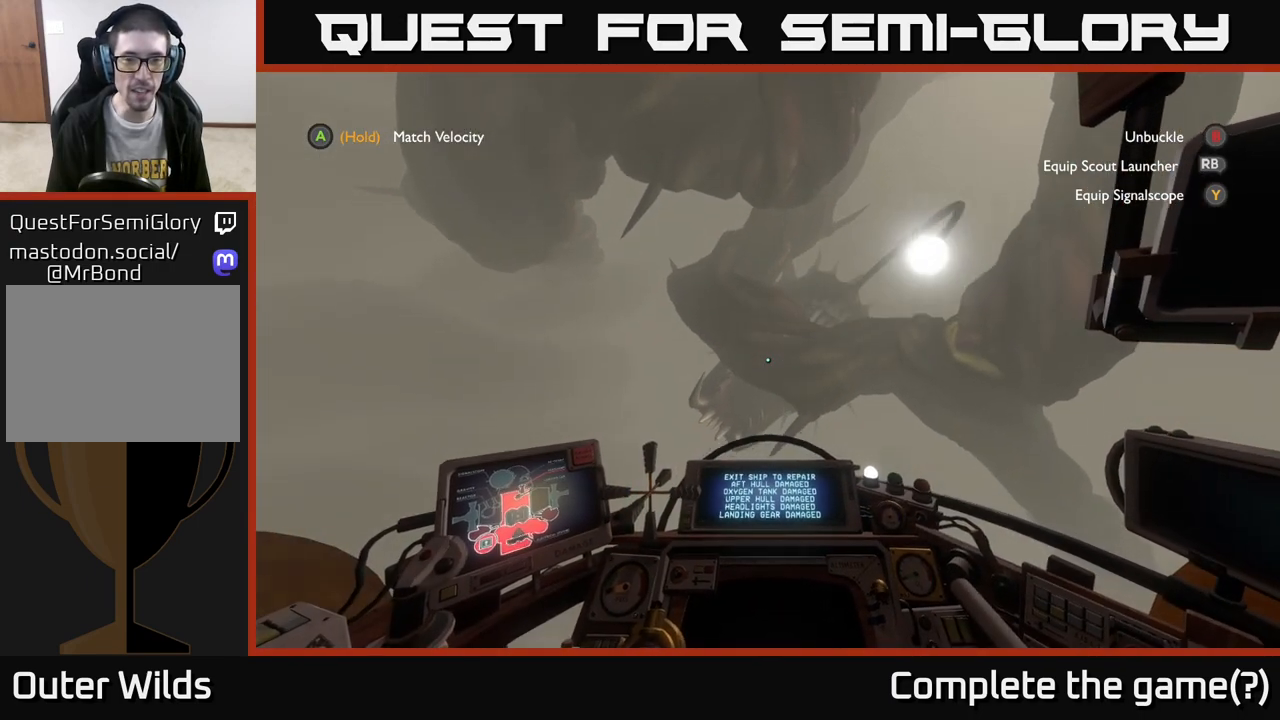
{"buttons": [], "left_stick": "up-right", "right_stick": "down", "events": [[33, "left_stick", "center"], [83, "left_stick", "up"], [183, "left_stick", "up-right"], [300, "right_stick", "down"]]}
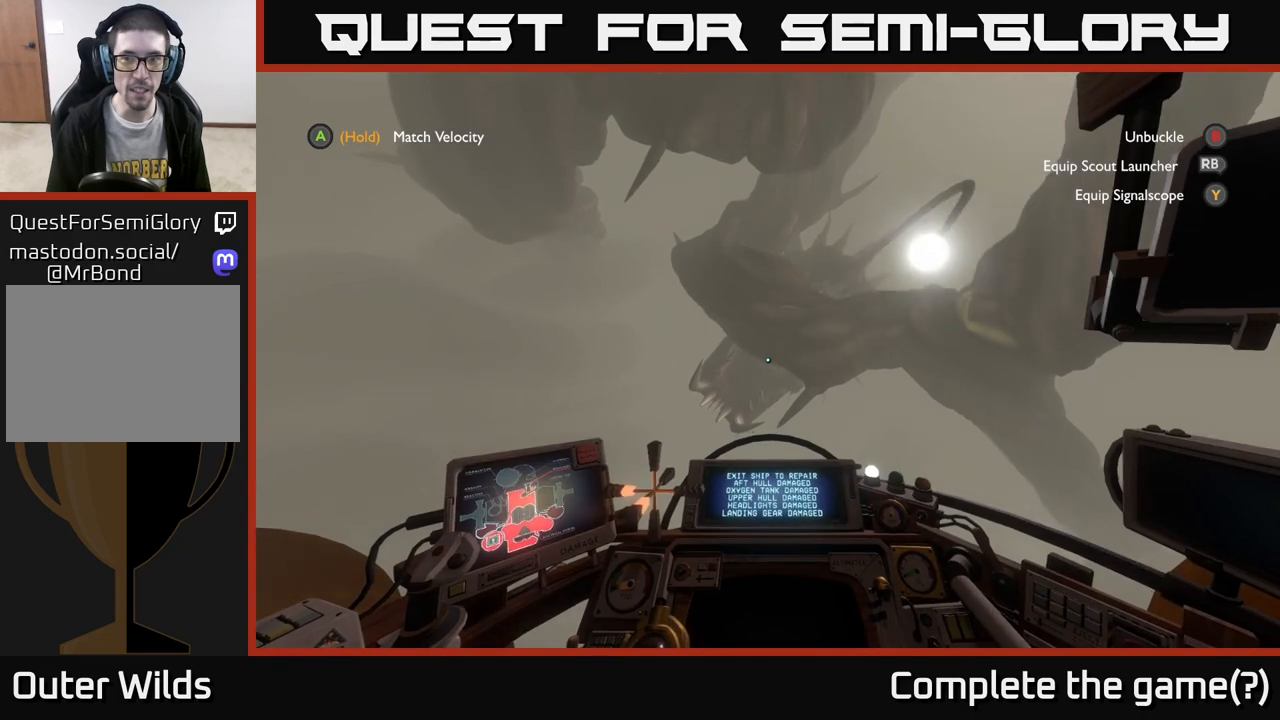
{"buttons": [], "left_stick": "center", "right_stick": "up", "events": [[67, "left_stick", "center"], [100, "right_stick", "center"], [400, "right_stick", "up"]]}
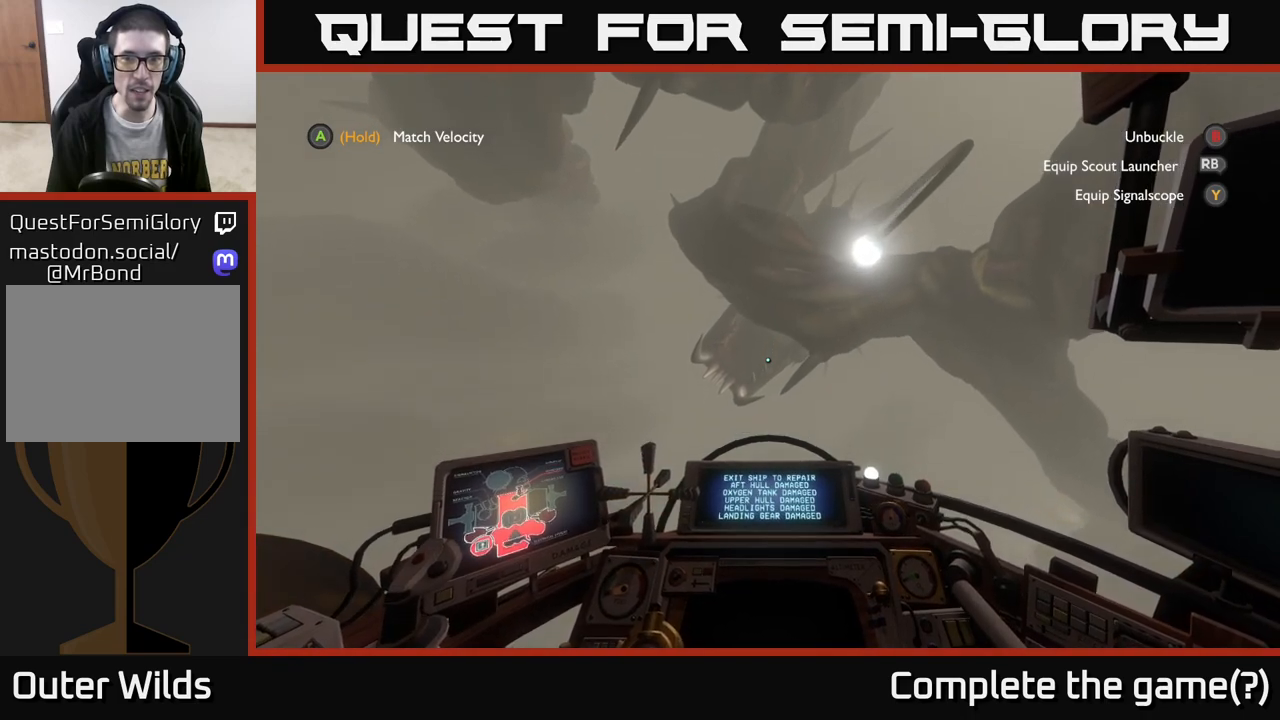
{"buttons": [], "left_stick": "center", "right_stick": "center", "events": [[167, "right_stick", "center"]]}
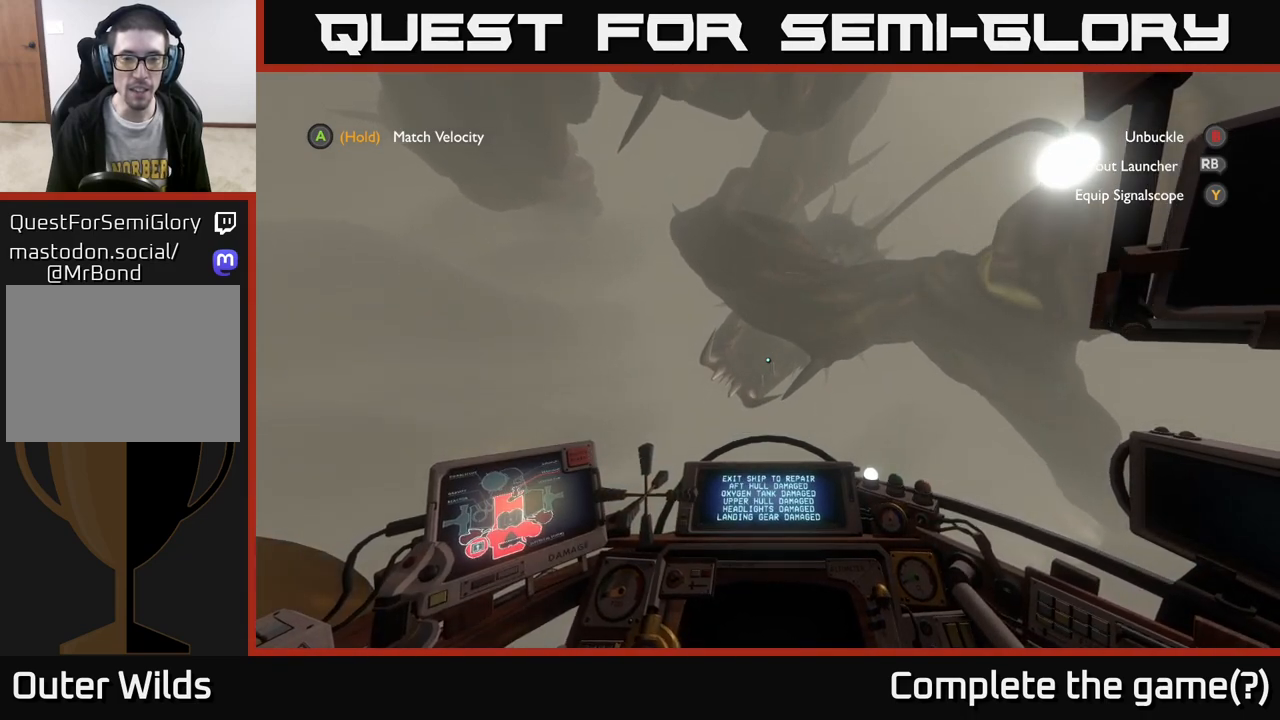
{"buttons": [], "left_stick": "center", "right_stick": "center", "events": []}
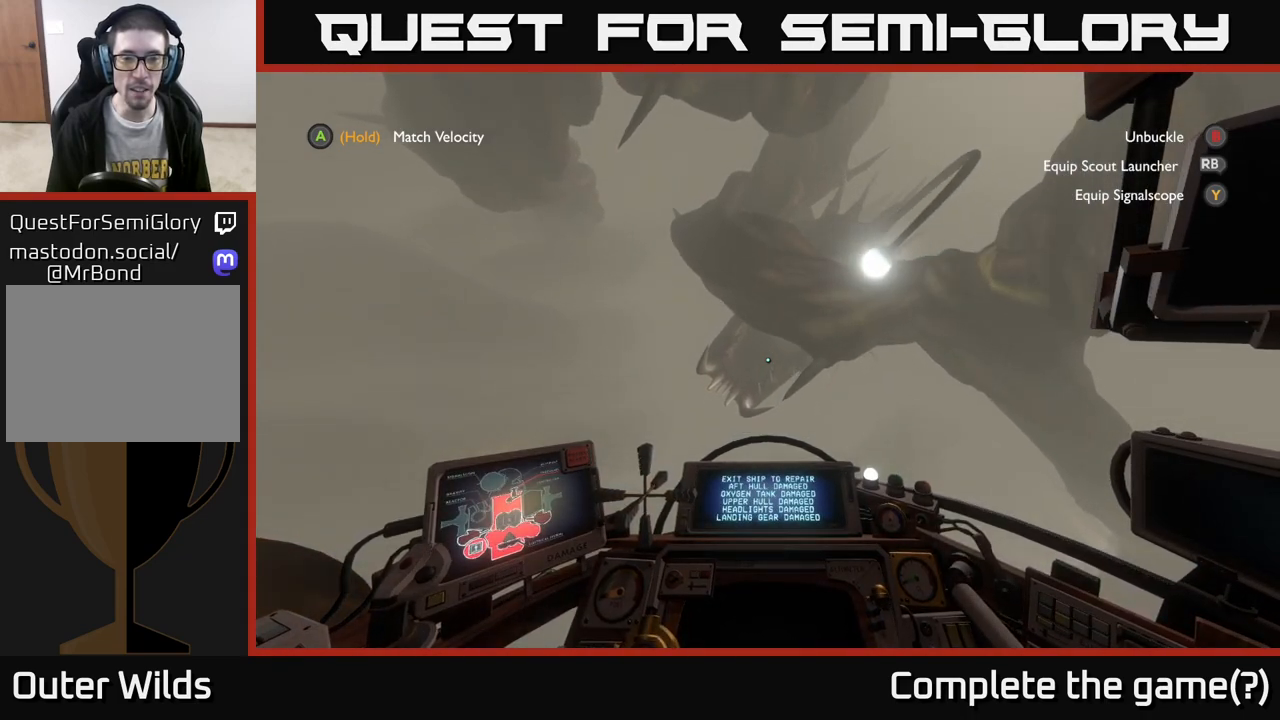
{"buttons": [], "left_stick": "center", "right_stick": "center", "events": []}
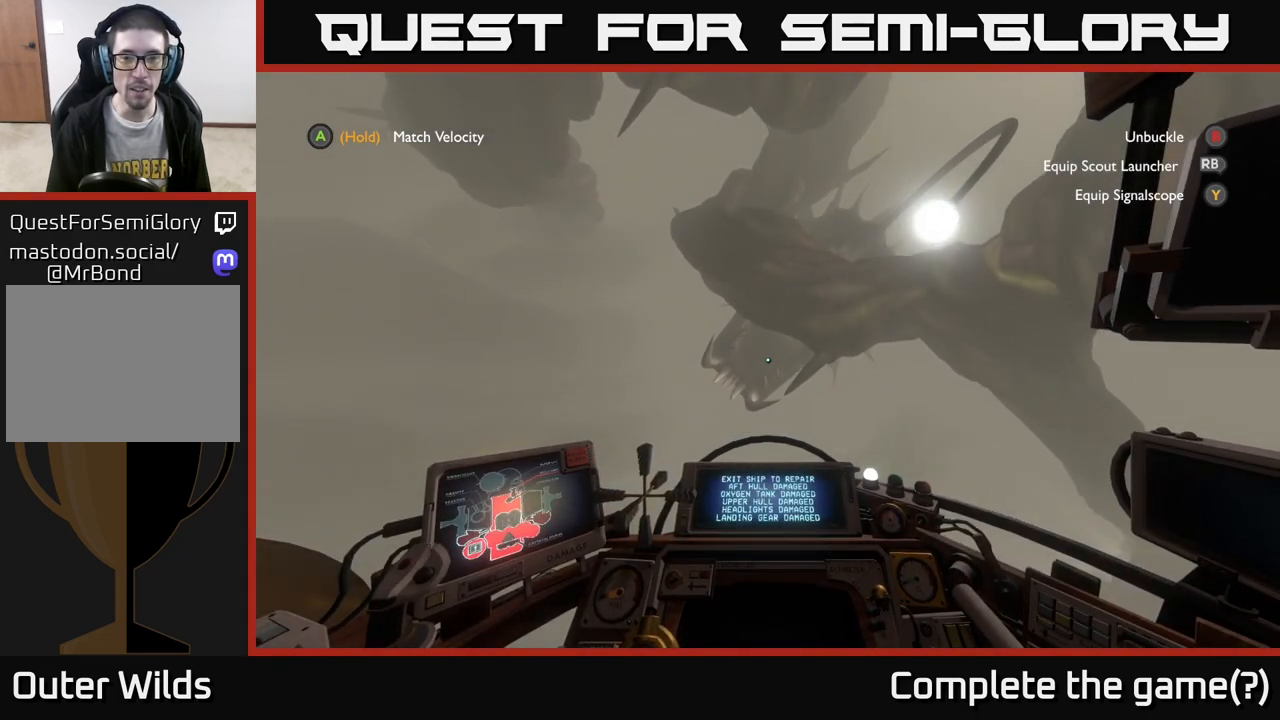
{"buttons": [], "left_stick": "center", "right_stick": "center", "events": [[217, "right_stick", "right"], [400, "right_stick", "center"]]}
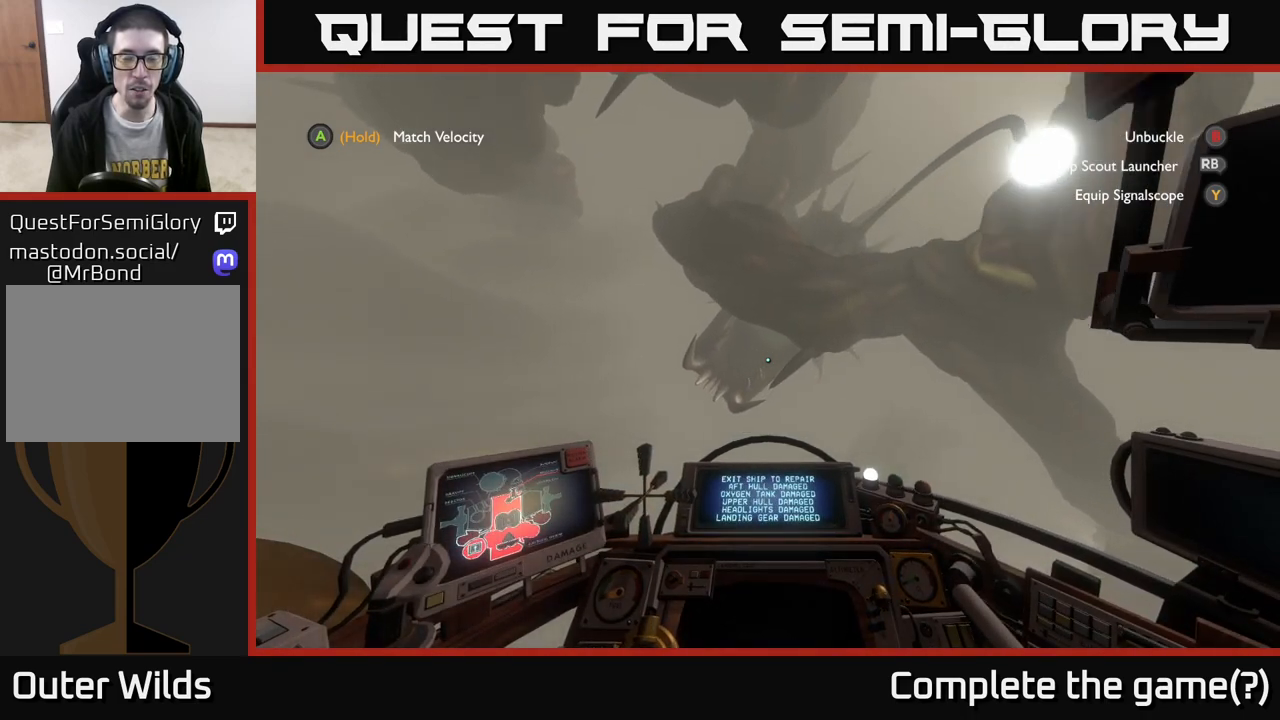
{"buttons": [], "left_stick": "center", "right_stick": "up-right", "events": [[317, "right_stick", "up-right"]]}
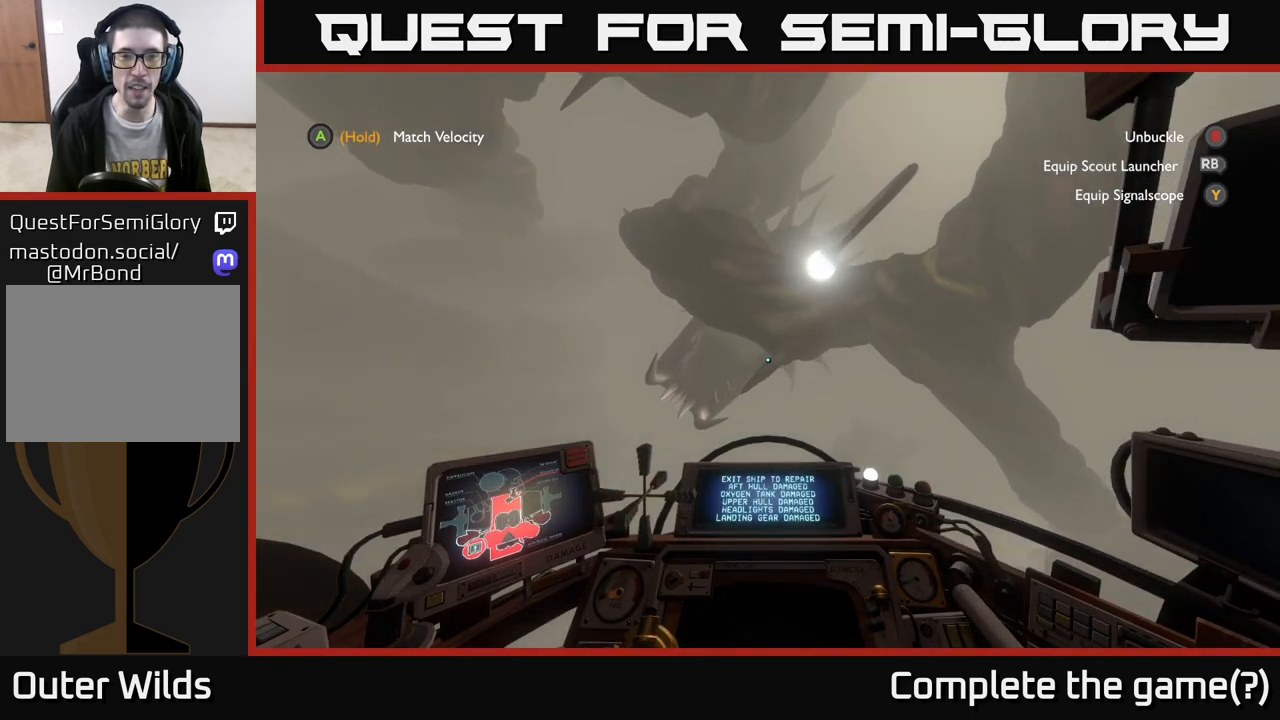
{"buttons": [], "left_stick": "center", "right_stick": "up", "events": [[217, "right_stick", "up"]]}
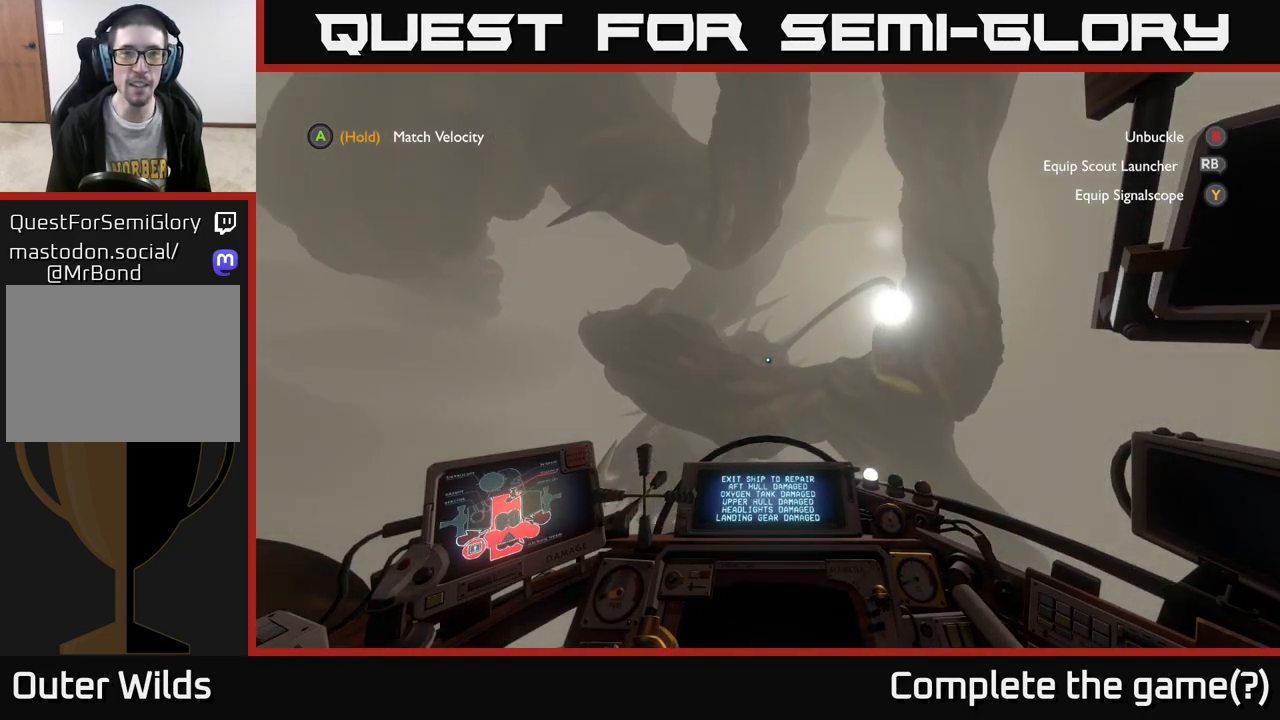
{"buttons": [], "left_stick": "up", "right_stick": "center", "events": [[133, "right_stick", "center"], [417, "left_stick", "up"]]}
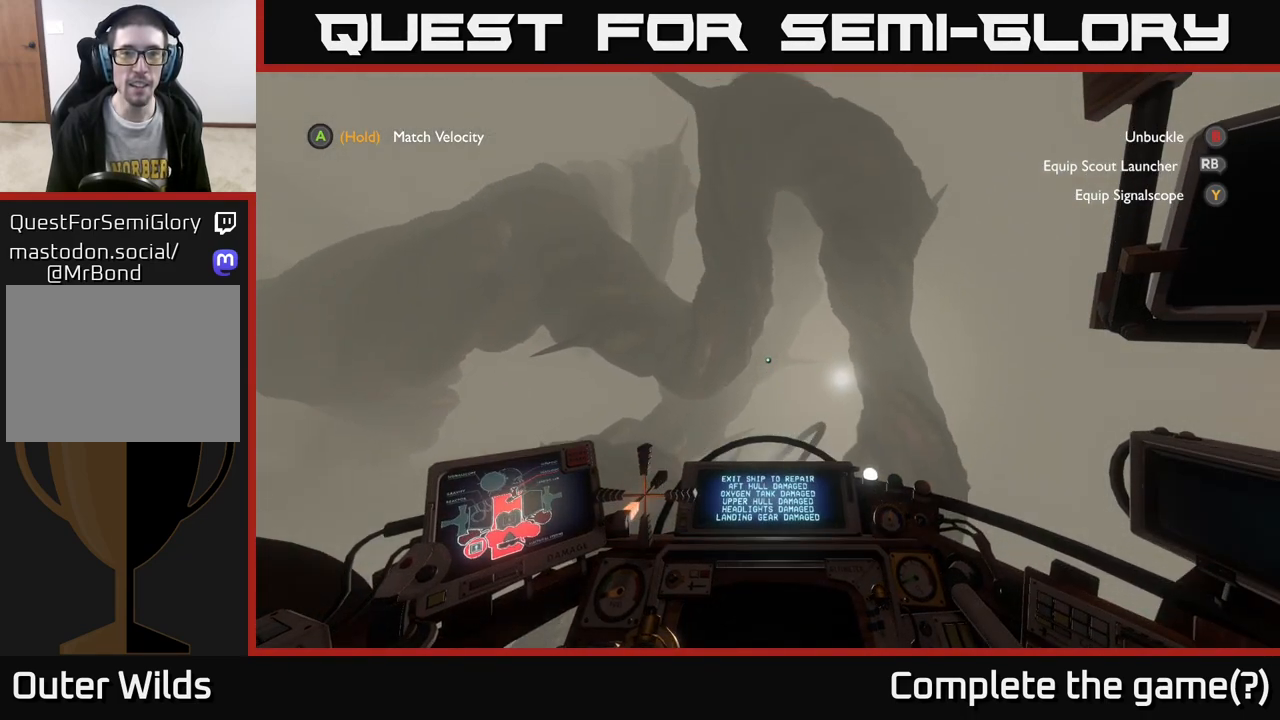
{"buttons": [], "left_stick": "up", "right_stick": "down", "events": [[83, "left_stick", "center"], [167, "left_stick", "up"], [283, "right_stick", "down"]]}
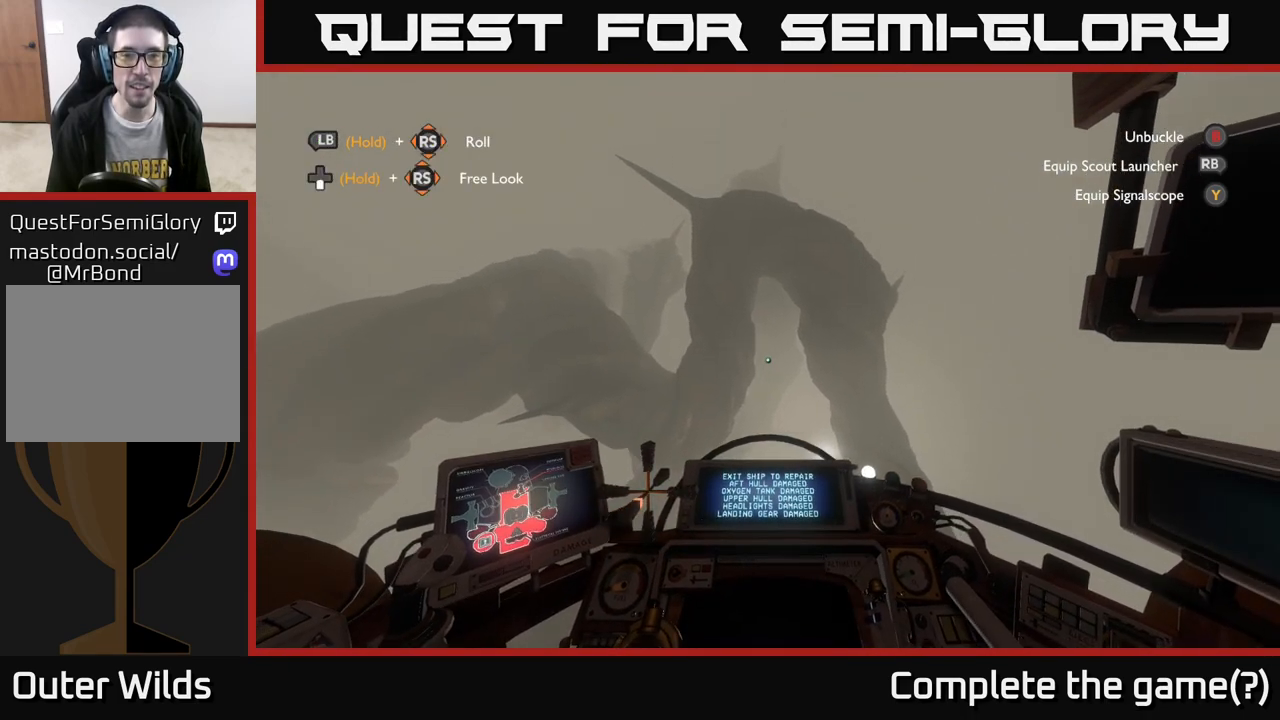
{"buttons": [], "left_stick": "center", "right_stick": "center", "events": [[50, "right_stick", "center"], [133, "left_stick", "up-left"], [183, "right_stick", "down"], [283, "right_stick", "down-left"], [333, "left_stick", "center"], [433, "right_stick", "center"]]}
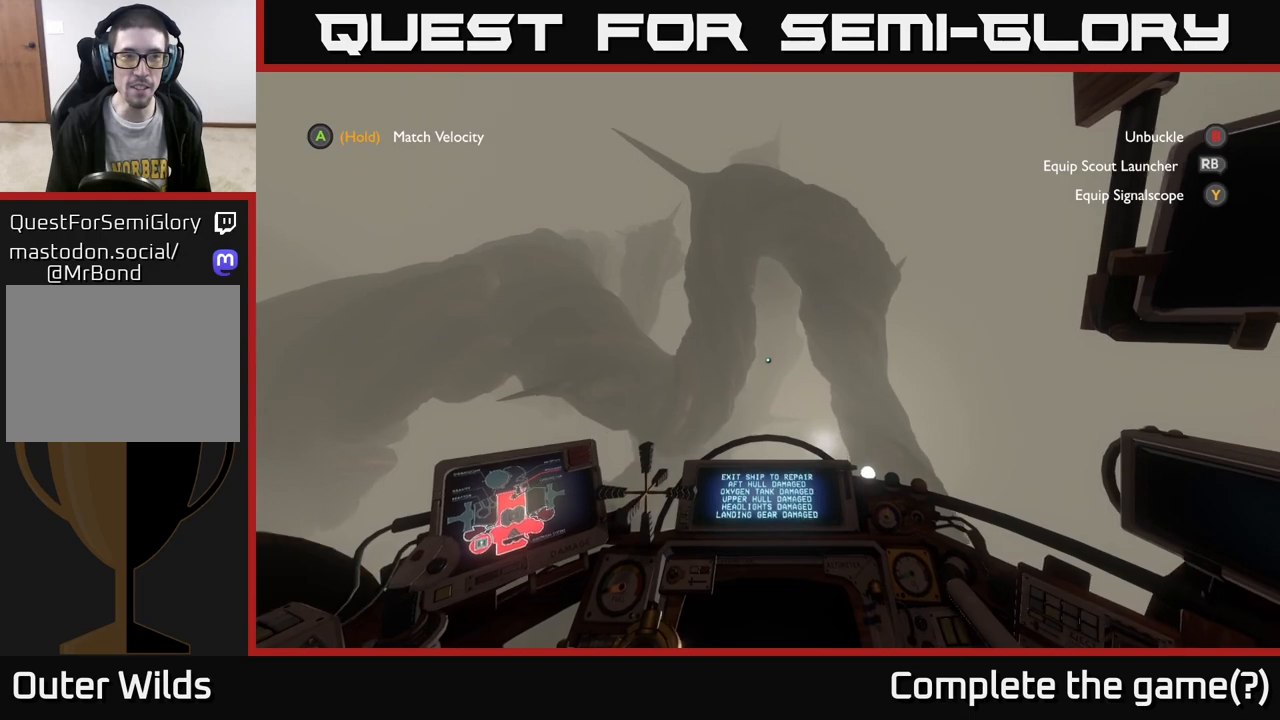
{"buttons": [], "left_stick": "center", "right_stick": "down", "events": [[33, "left_stick", "up"], [67, "right_stick", "down"], [117, "left_stick", "center"]]}
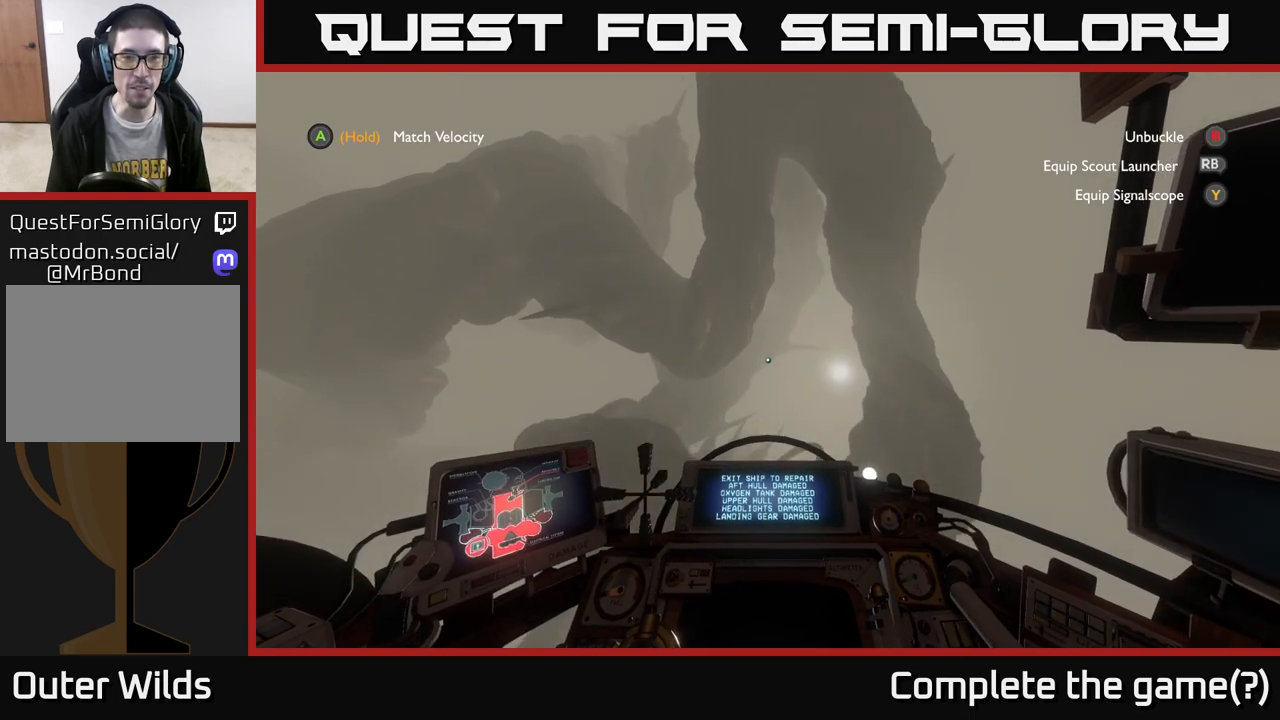
{"buttons": [], "left_stick": "center", "right_stick": "center", "events": [[250, "right_stick", "down-left"], [417, "right_stick", "center"]]}
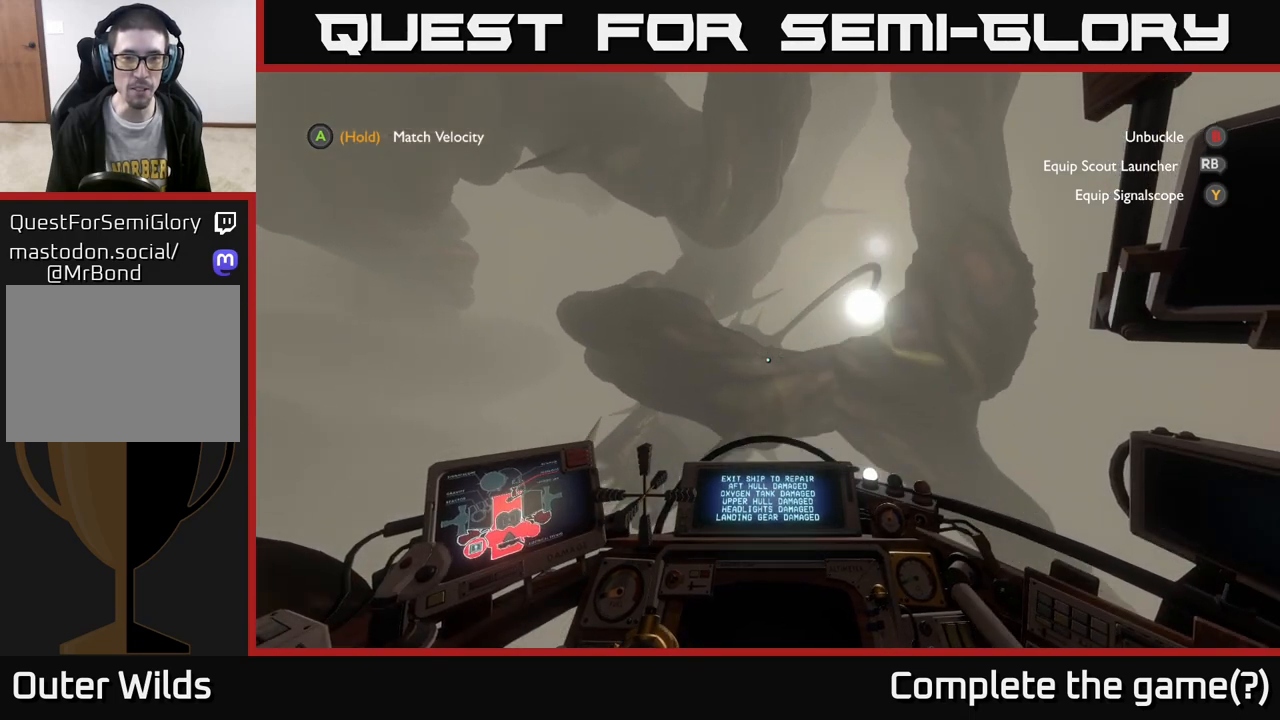
{"buttons": [], "left_stick": "center", "right_stick": "up", "events": [[117, "right_stick", "up"], [383, "right_stick", "center"], [500, "right_stick", "up"]]}
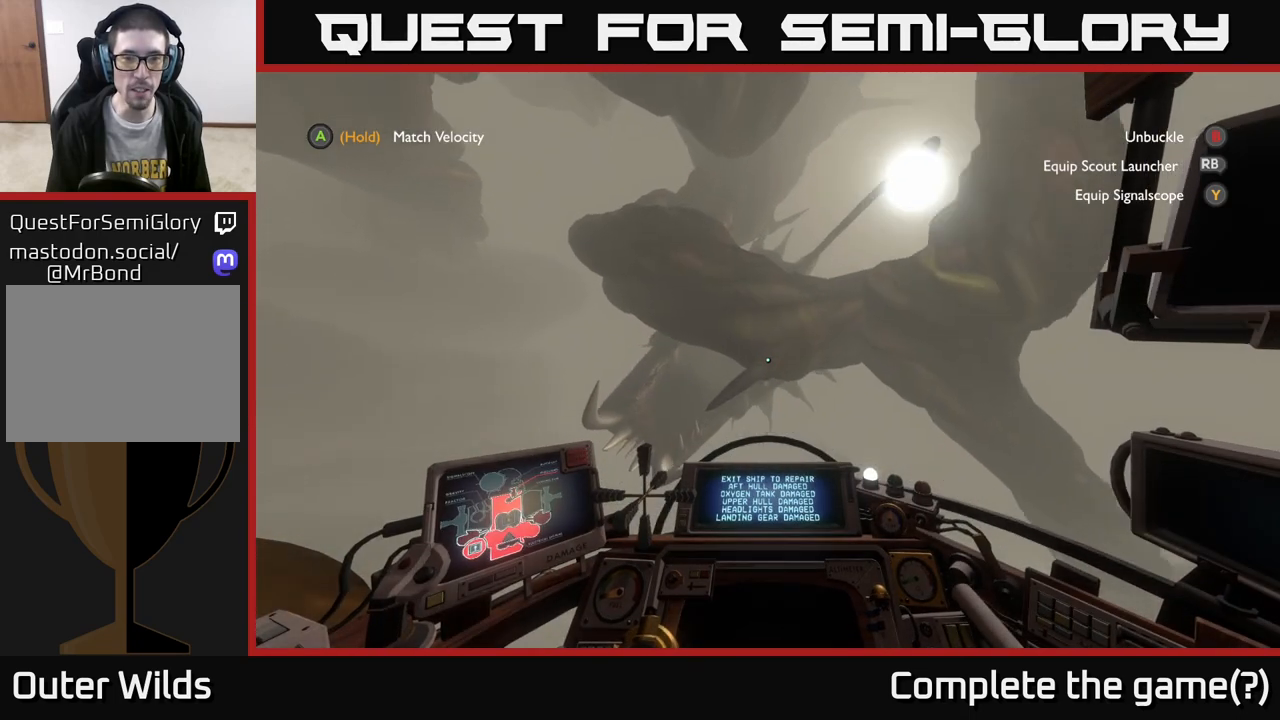
{"buttons": ["A"], "left_stick": "center", "right_stick": "center", "events": [[150, "right_stick", "center"], [233, "A", "down"]]}
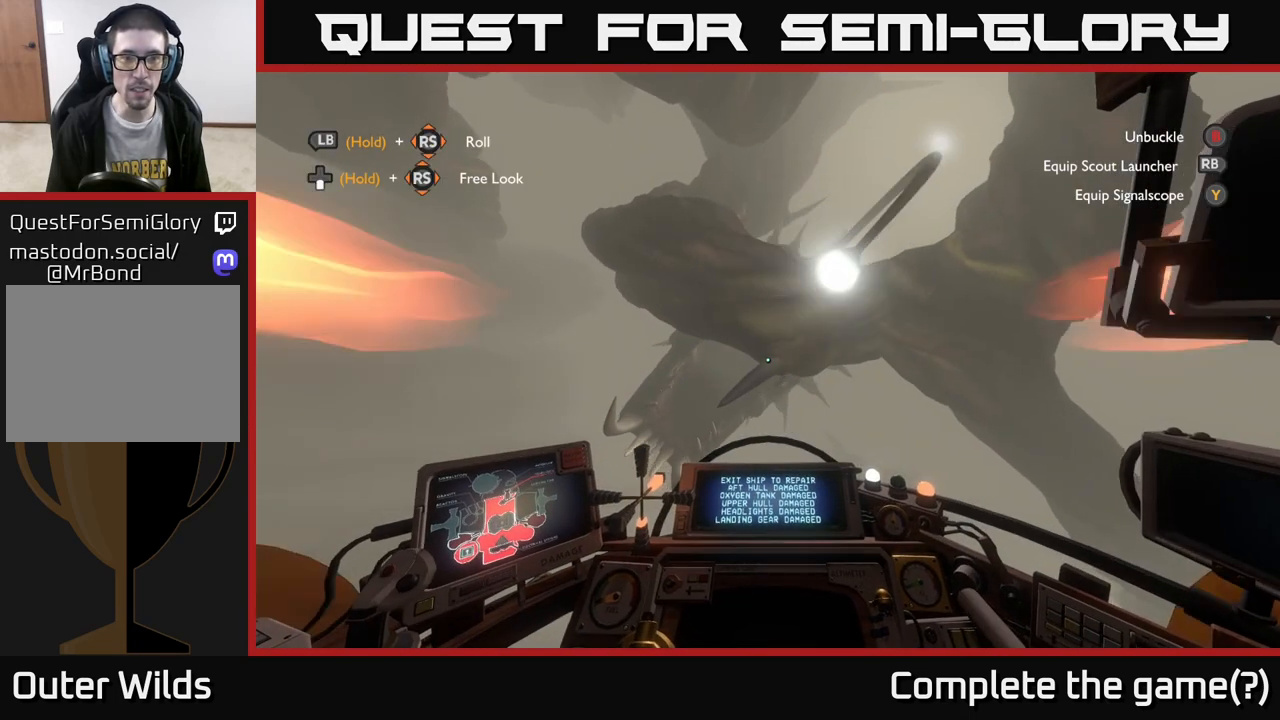
{"buttons": ["A"], "left_stick": "center", "right_stick": "center", "events": []}
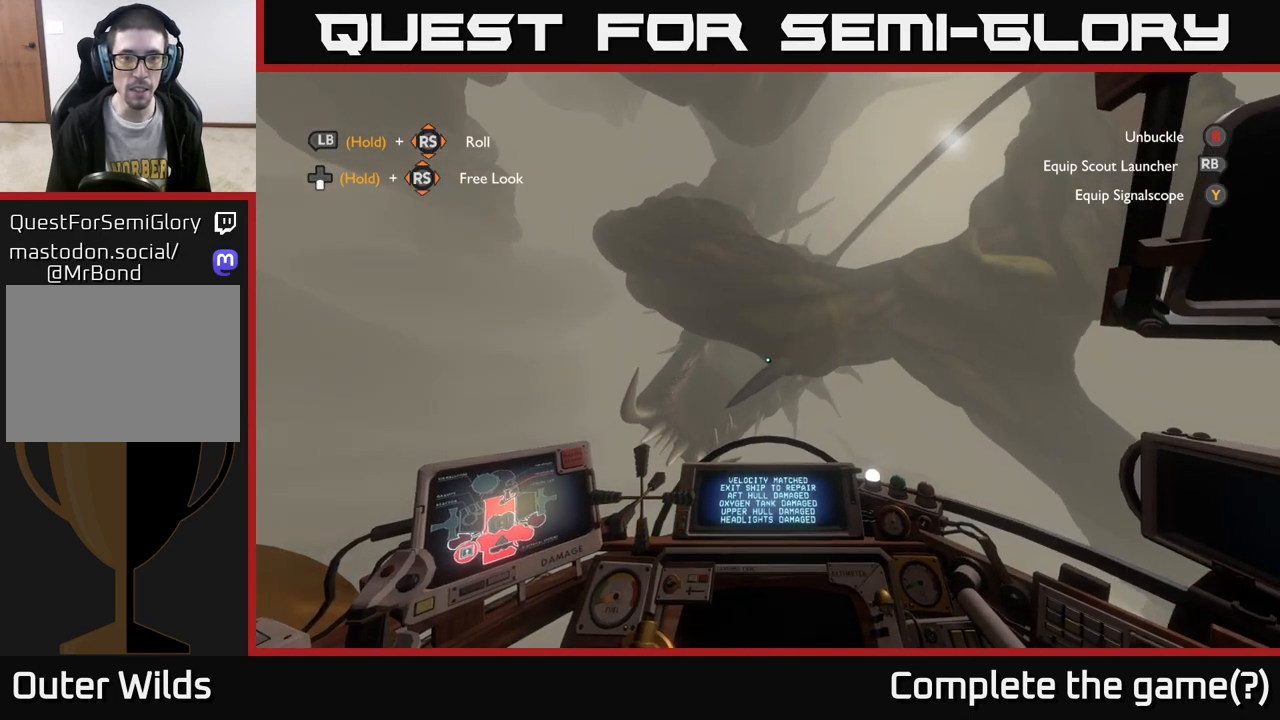
{"buttons": ["A"], "left_stick": "center", "right_stick": "center", "events": []}
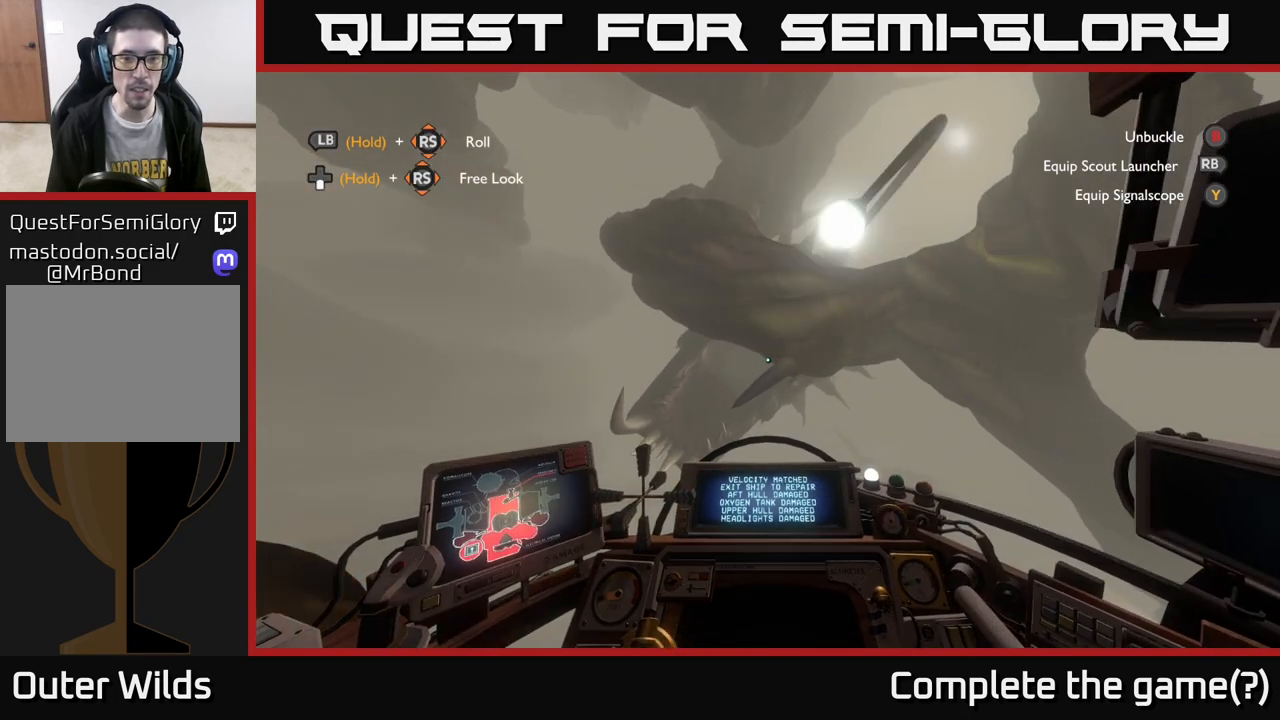
{"buttons": [], "left_stick": "center", "right_stick": "center", "events": [[100, "A", "up"]]}